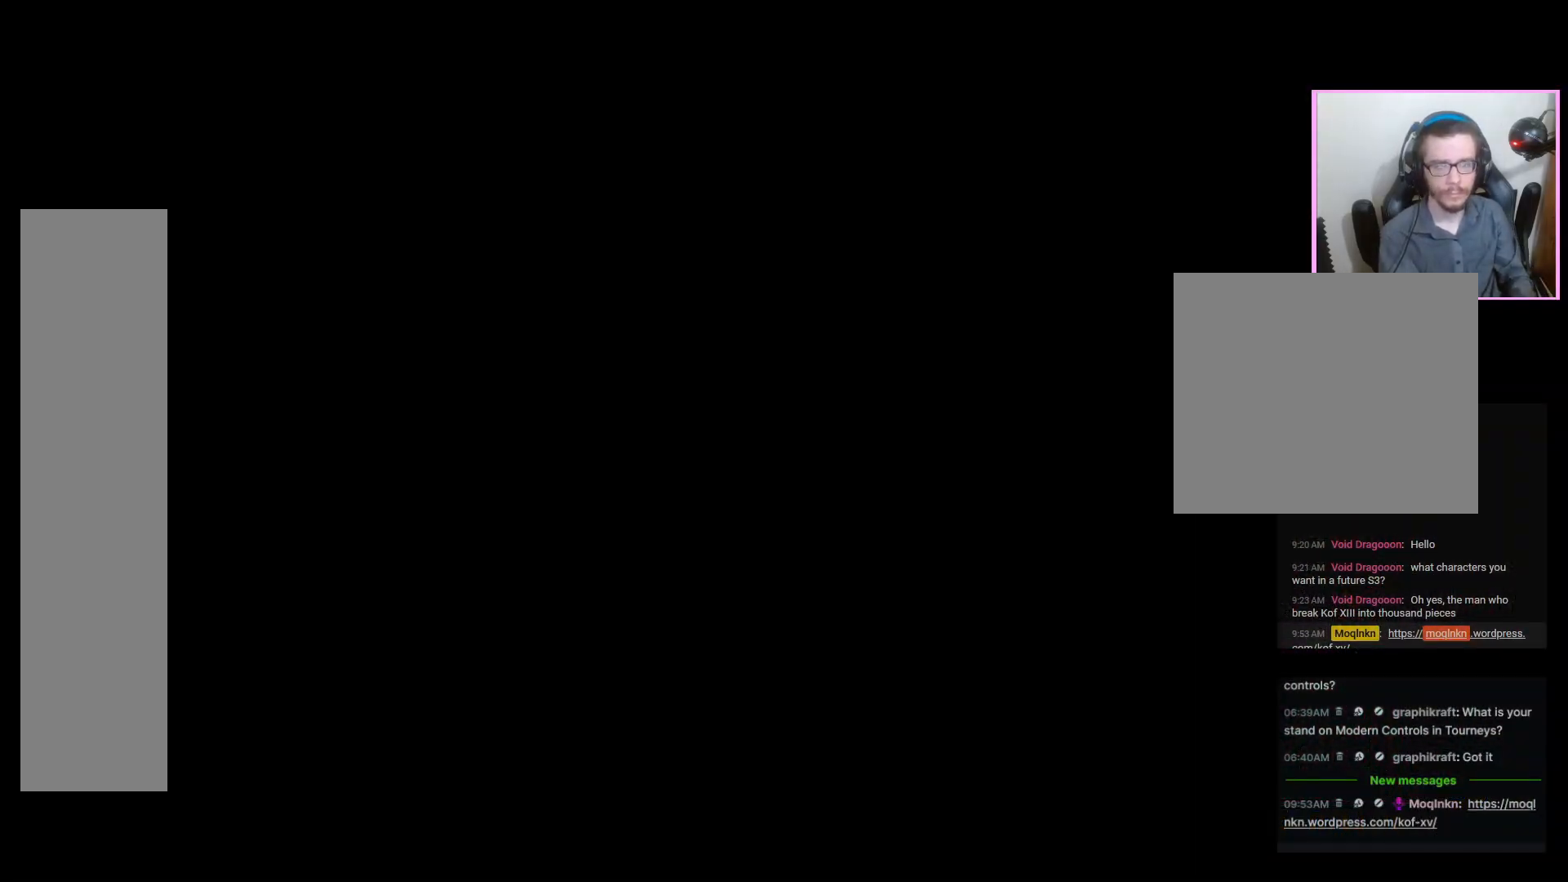
Gameplay with a controller (arcade stick); each line is a JSON object with the inputs held at the frame after it (dt_ms = milliseconds from this image to that frame). "events" lists button and stick changes between this image and that frame as [ms after this image, input, new state], when the widget could be followed in between. Not read: L3 MP R1 R3 other_buttons.
{"dt_ms": 500, "buttons": ["DPAD_LEFT"], "events": [[467, "DPAD_LEFT", "down"]]}
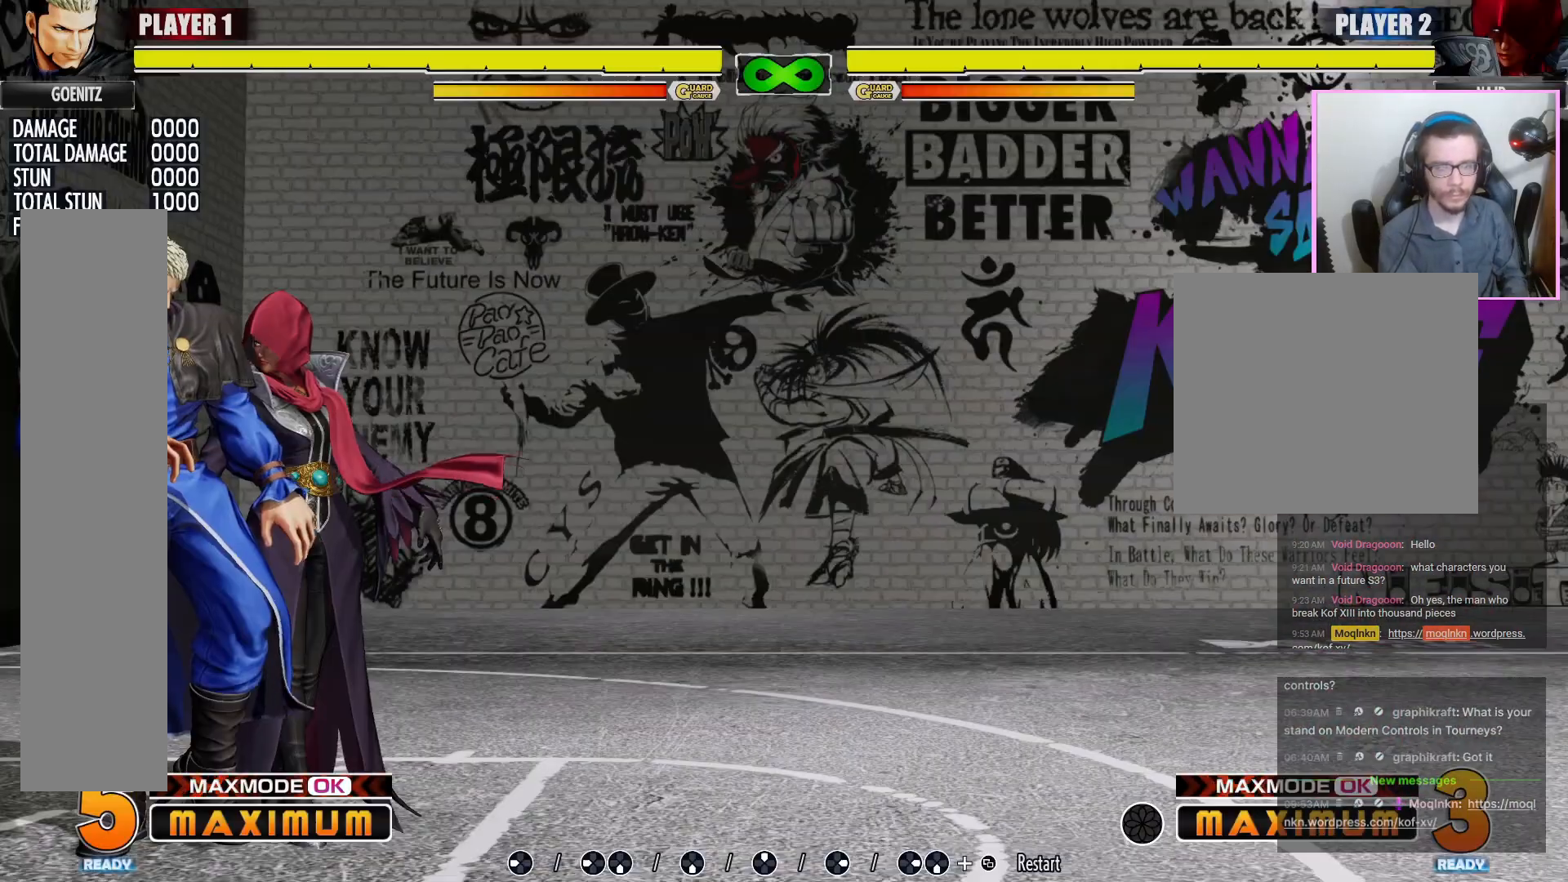
{"dt_ms": 500, "buttons": ["DPAD_LEFT"], "events": []}
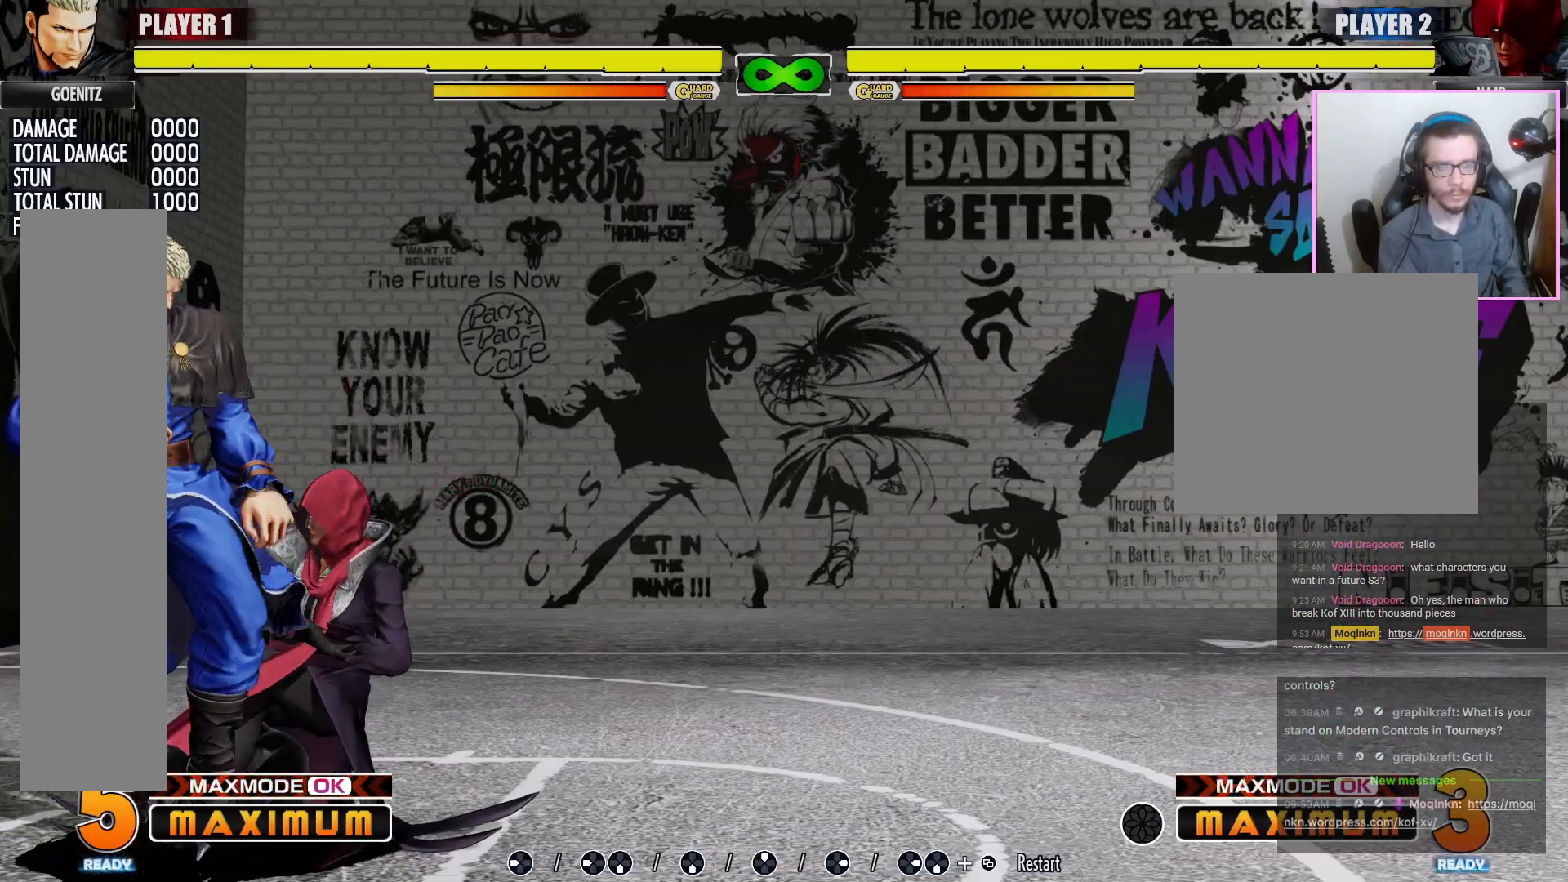
{"dt_ms": 500, "buttons": ["DPAD_LEFT"], "events": []}
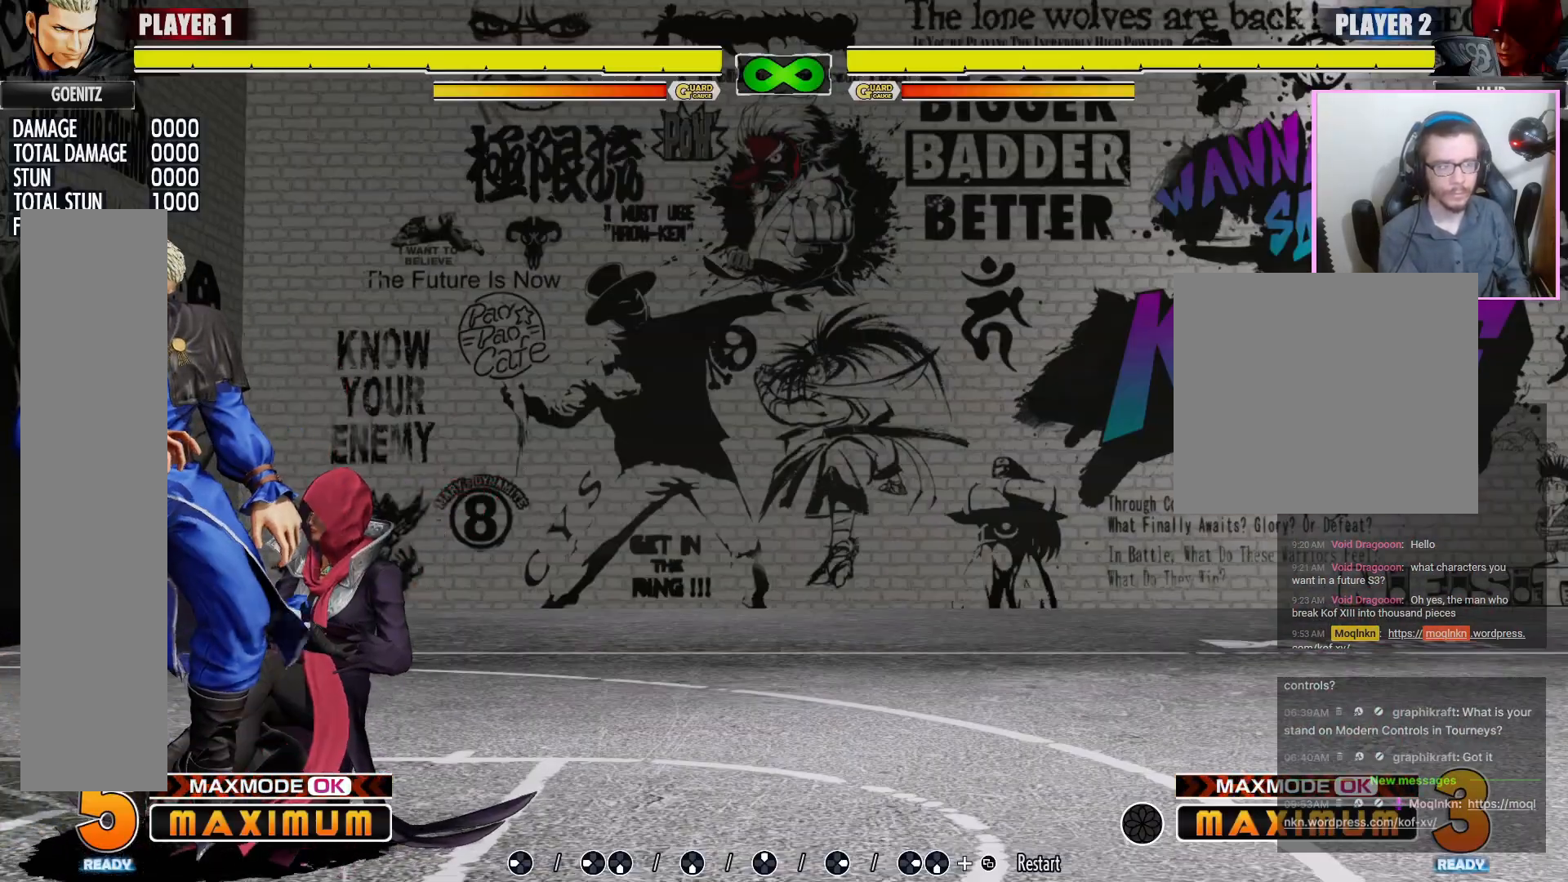
{"dt_ms": 500, "buttons": ["DPAD_LEFT"], "events": []}
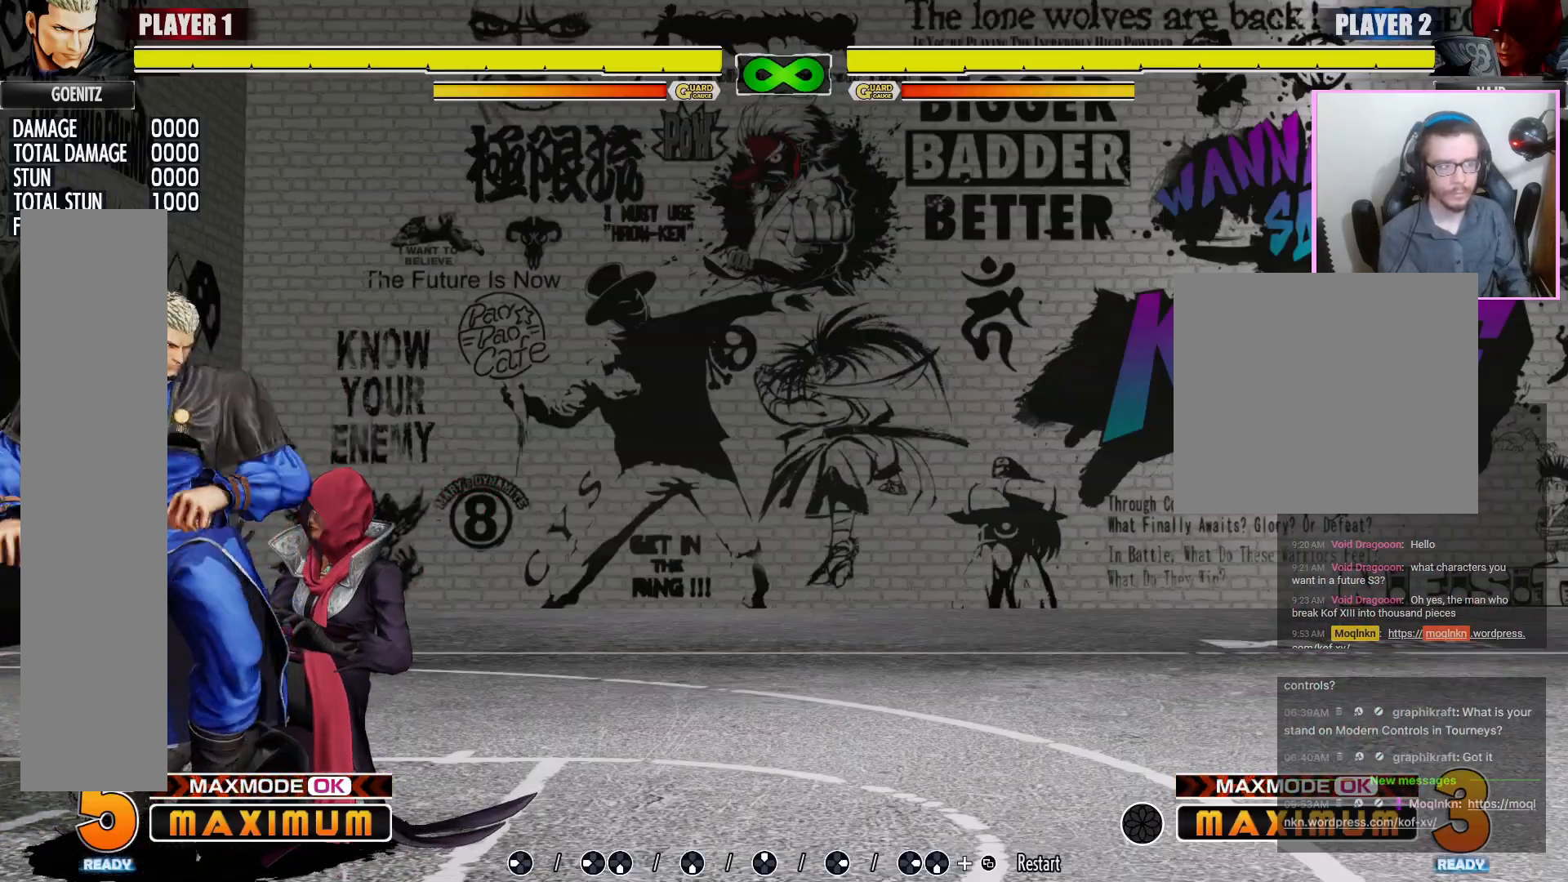
{"dt_ms": 500, "buttons": [], "events": [[167, "DPAD_LEFT", "up"]]}
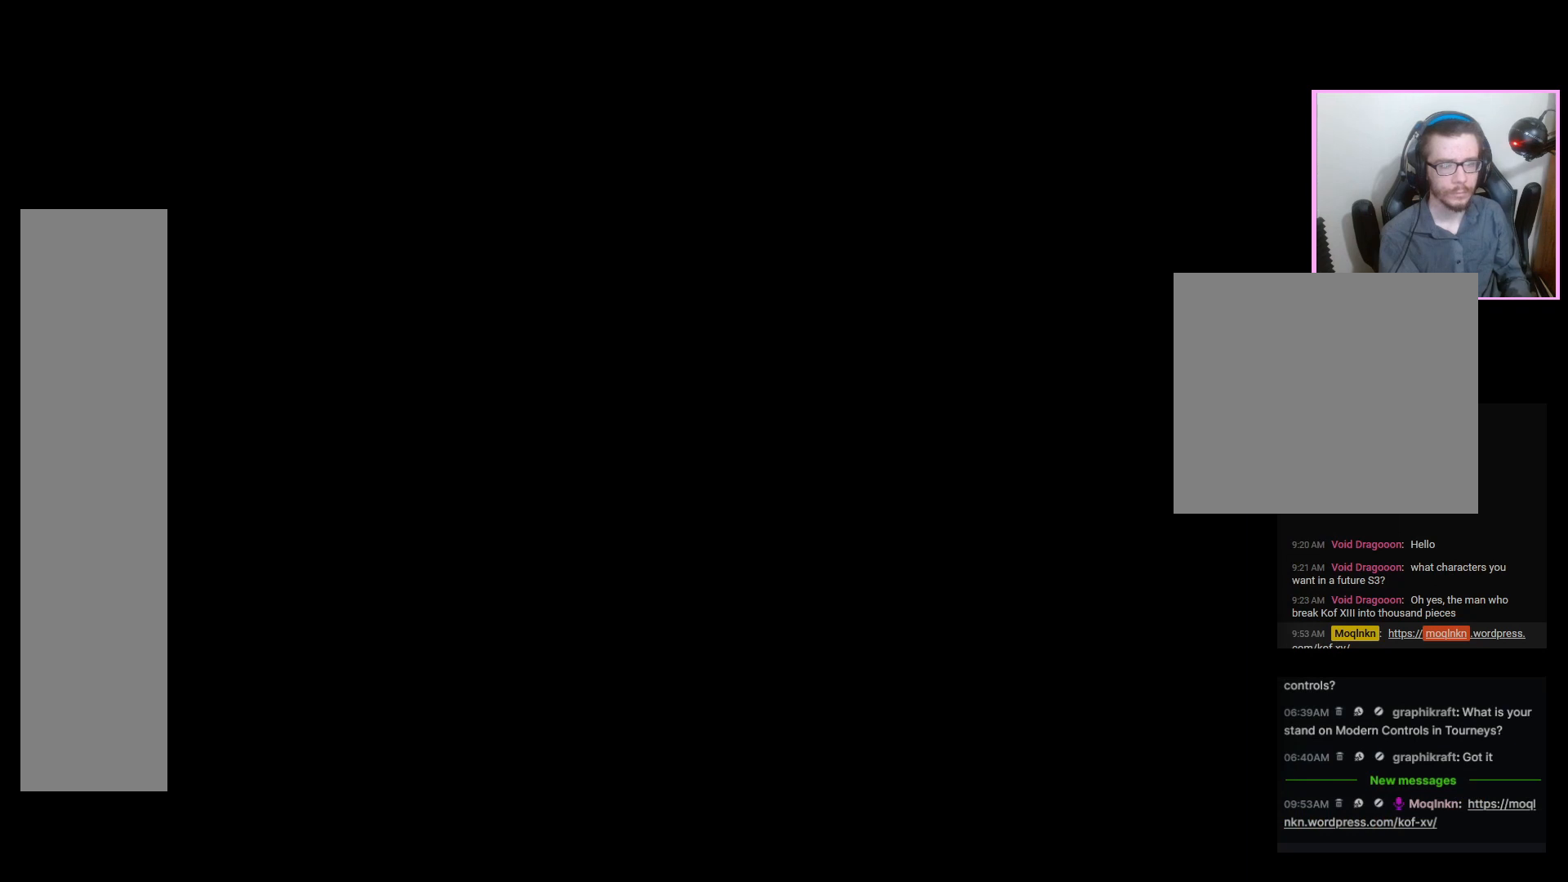
{"dt_ms": 500, "buttons": ["DPAD_LEFT"], "events": [[350, "DPAD_LEFT", "down"]]}
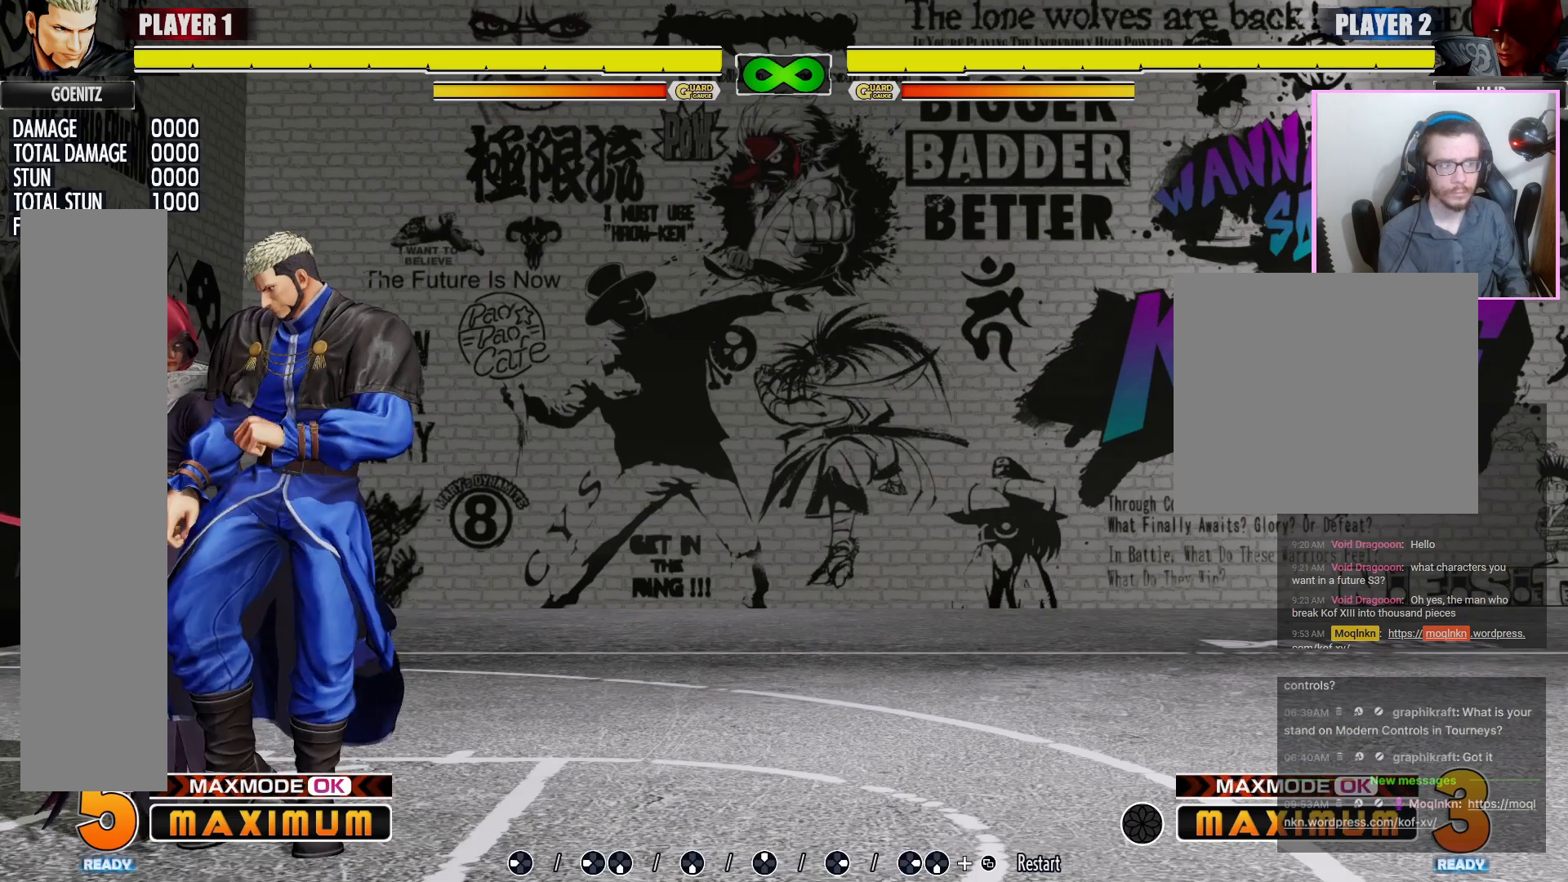
{"dt_ms": 500, "buttons": ["DPAD_LEFT"], "events": []}
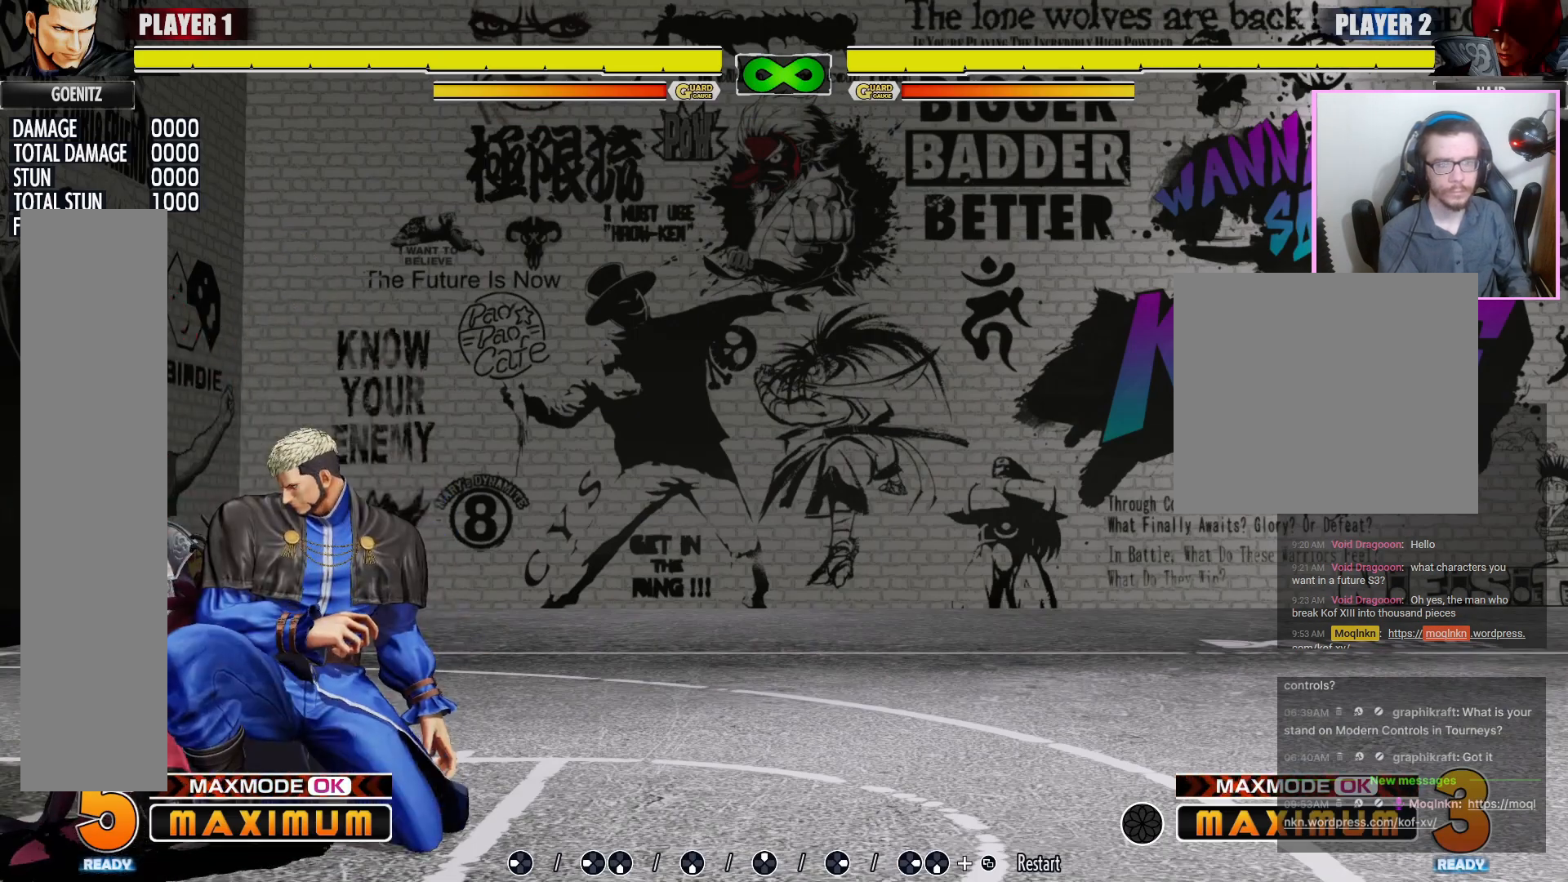
{"dt_ms": 500, "buttons": ["DPAD_LEFT"], "events": []}
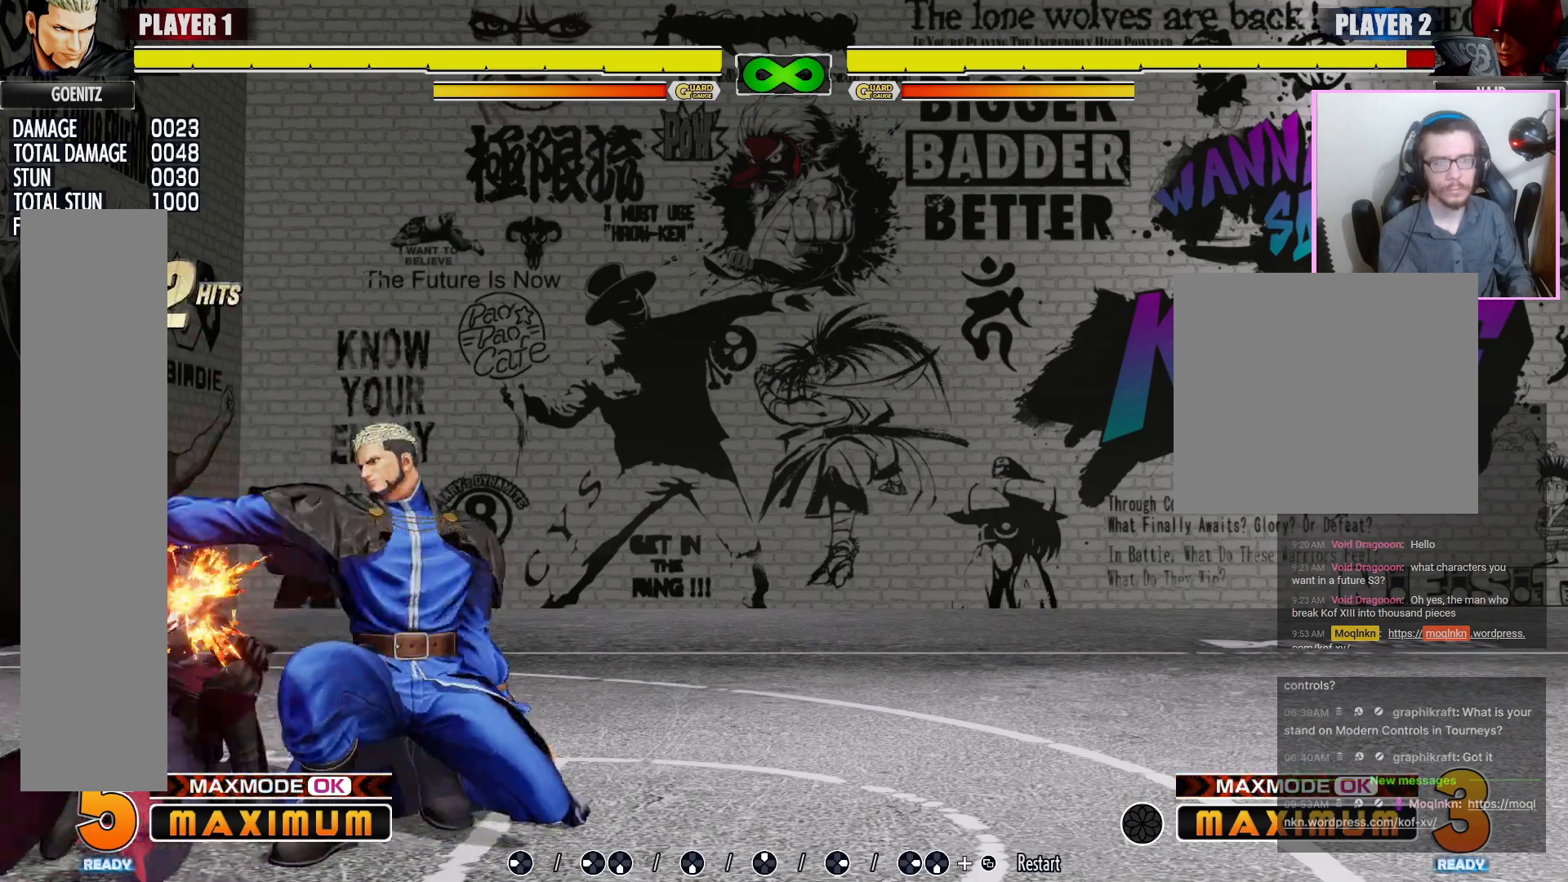
{"dt_ms": 500, "buttons": ["DPAD_LEFT"], "events": []}
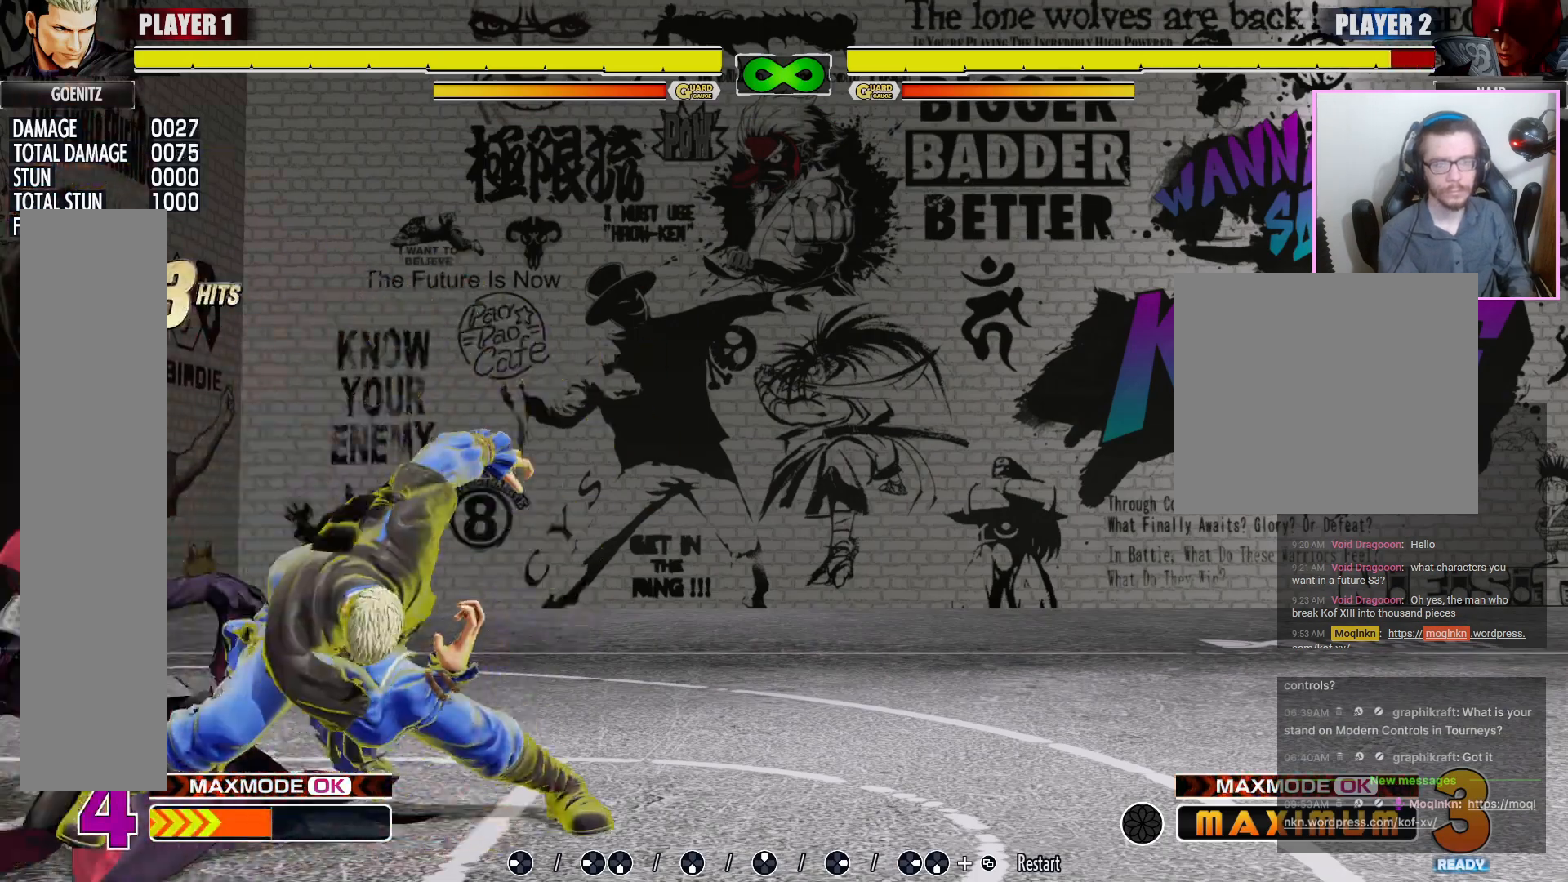
{"dt_ms": 500, "buttons": ["DPAD_LEFT"], "events": []}
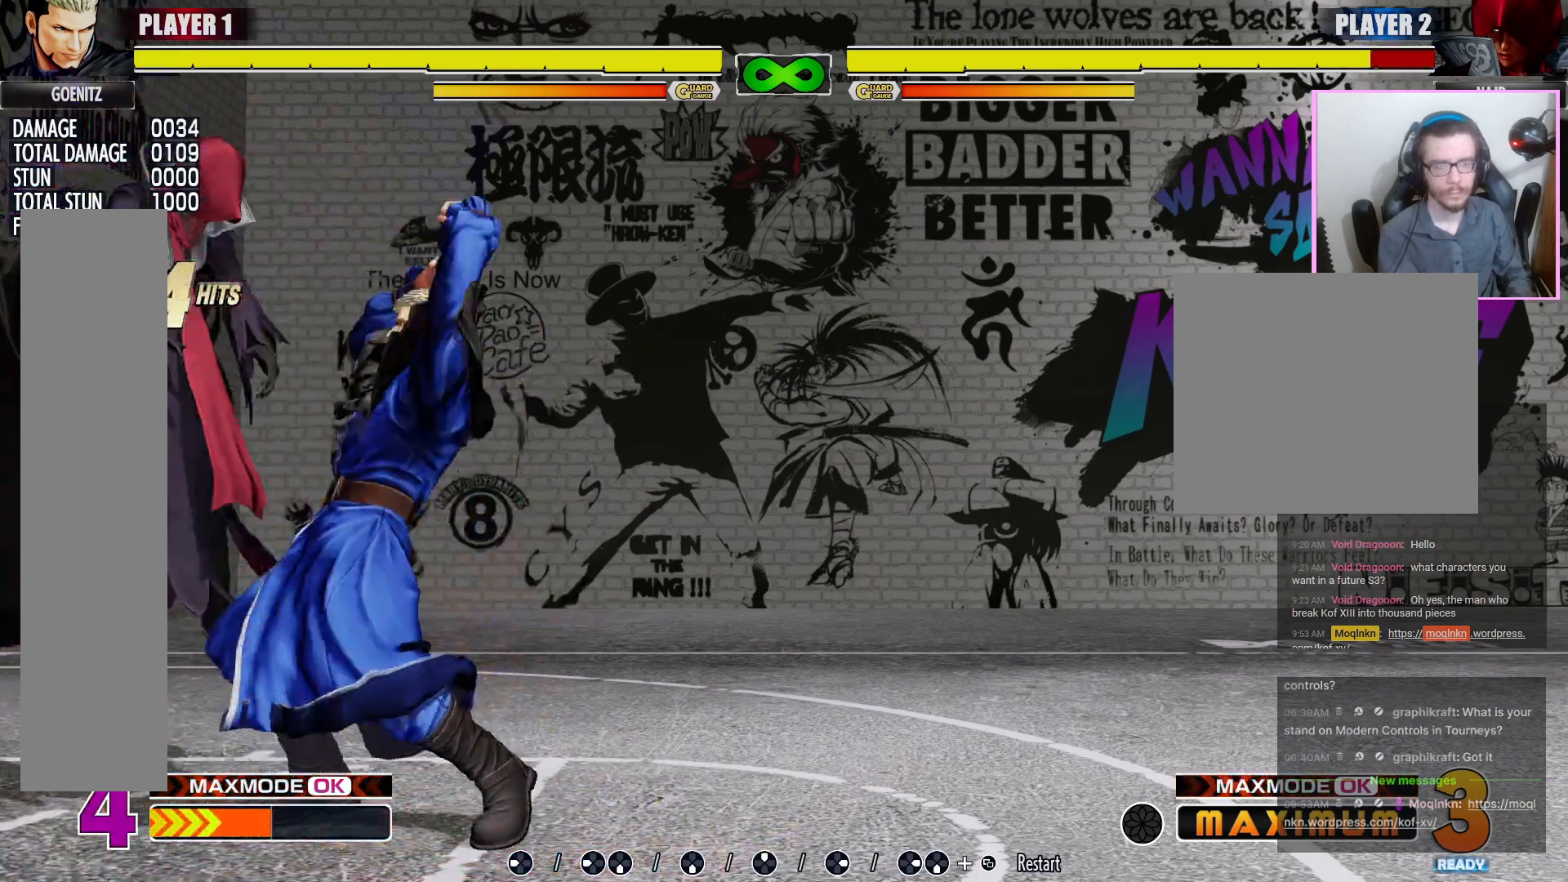
{"dt_ms": 1000, "buttons": ["DPAD_LEFT"]}
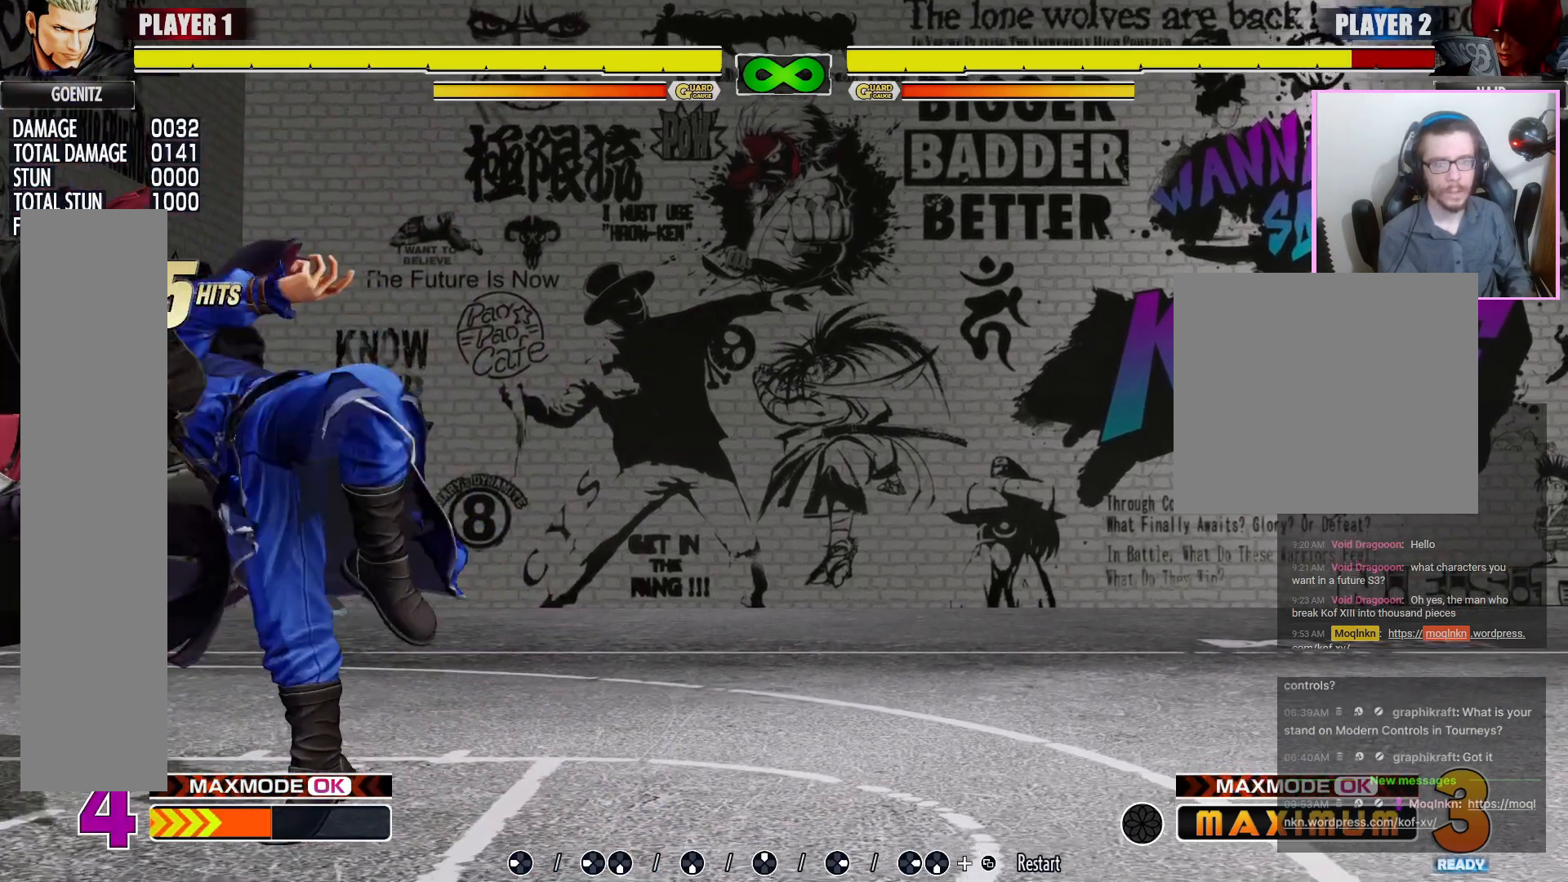
{"dt_ms": 500, "buttons": ["DPAD_LEFT"], "events": []}
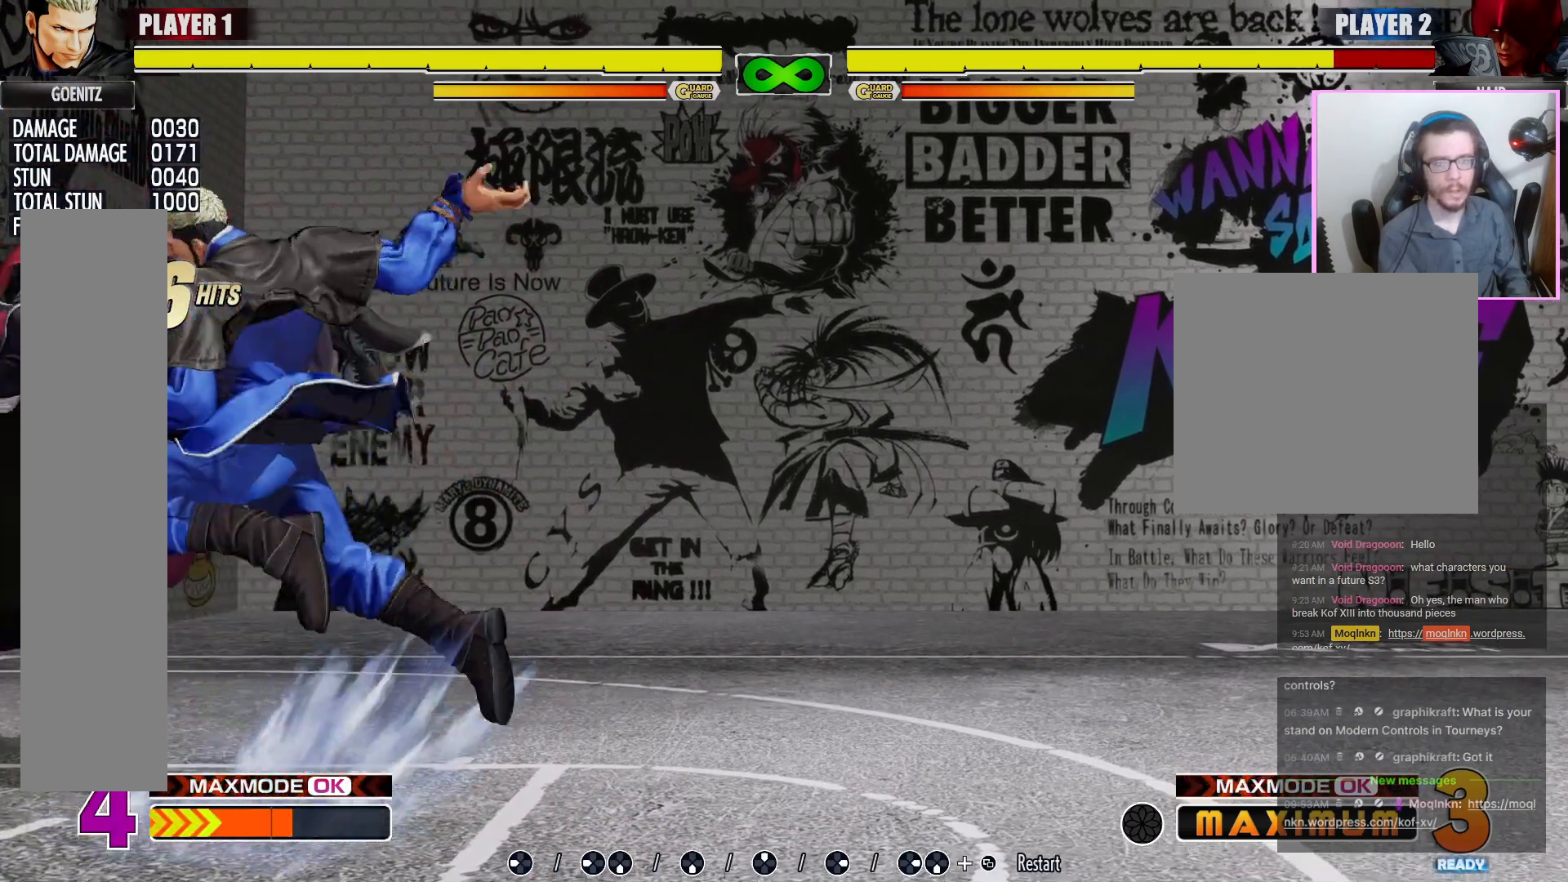
{"dt_ms": 500, "buttons": ["DPAD_LEFT"], "events": []}
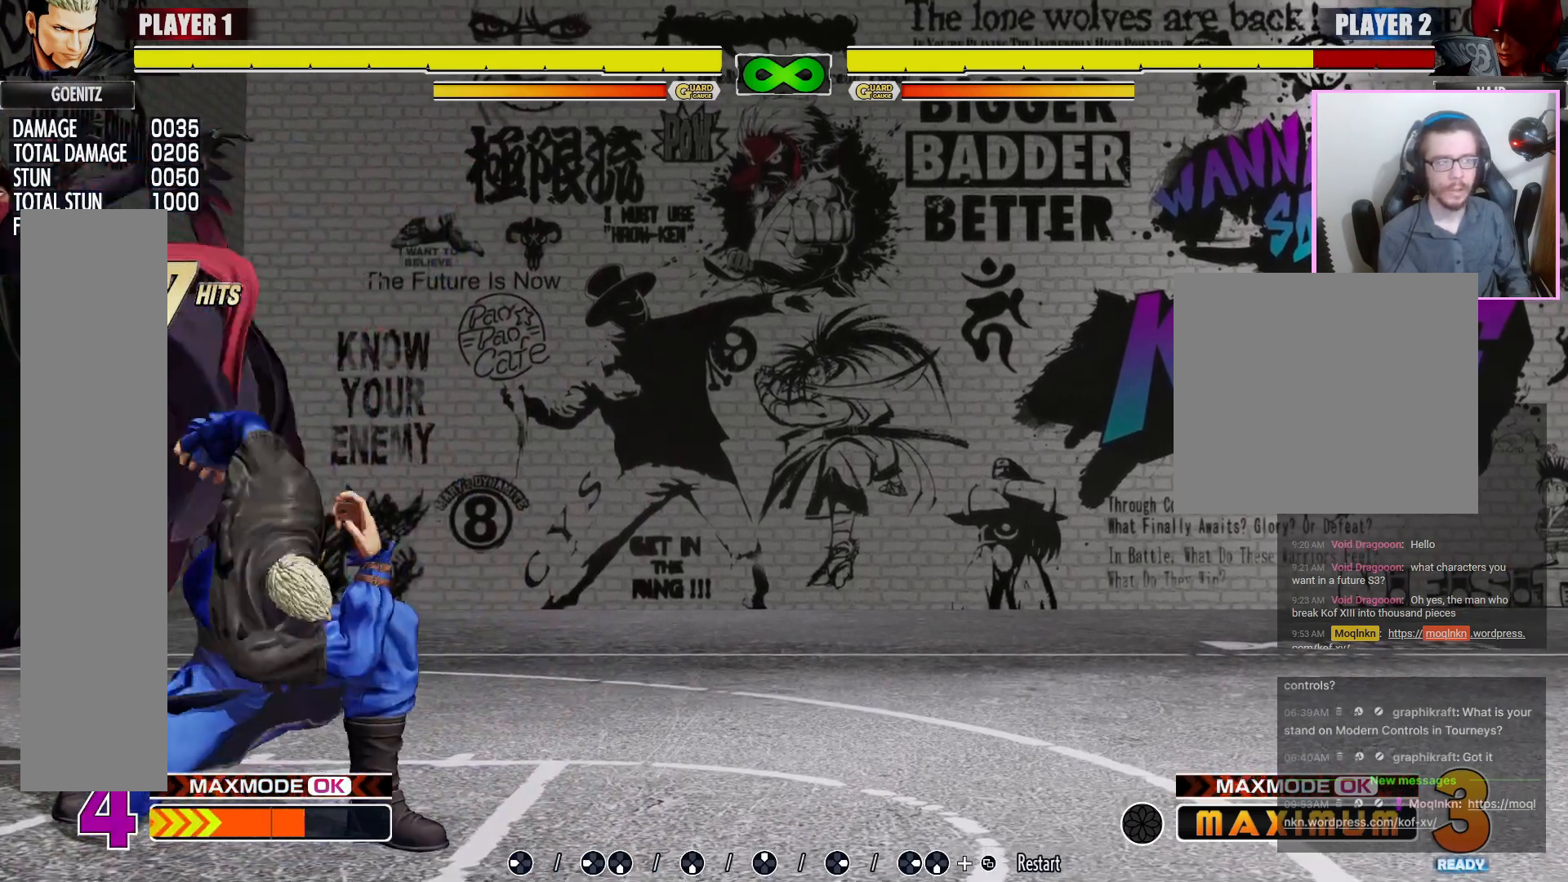
{"dt_ms": 500, "buttons": ["DPAD_LEFT"], "events": []}
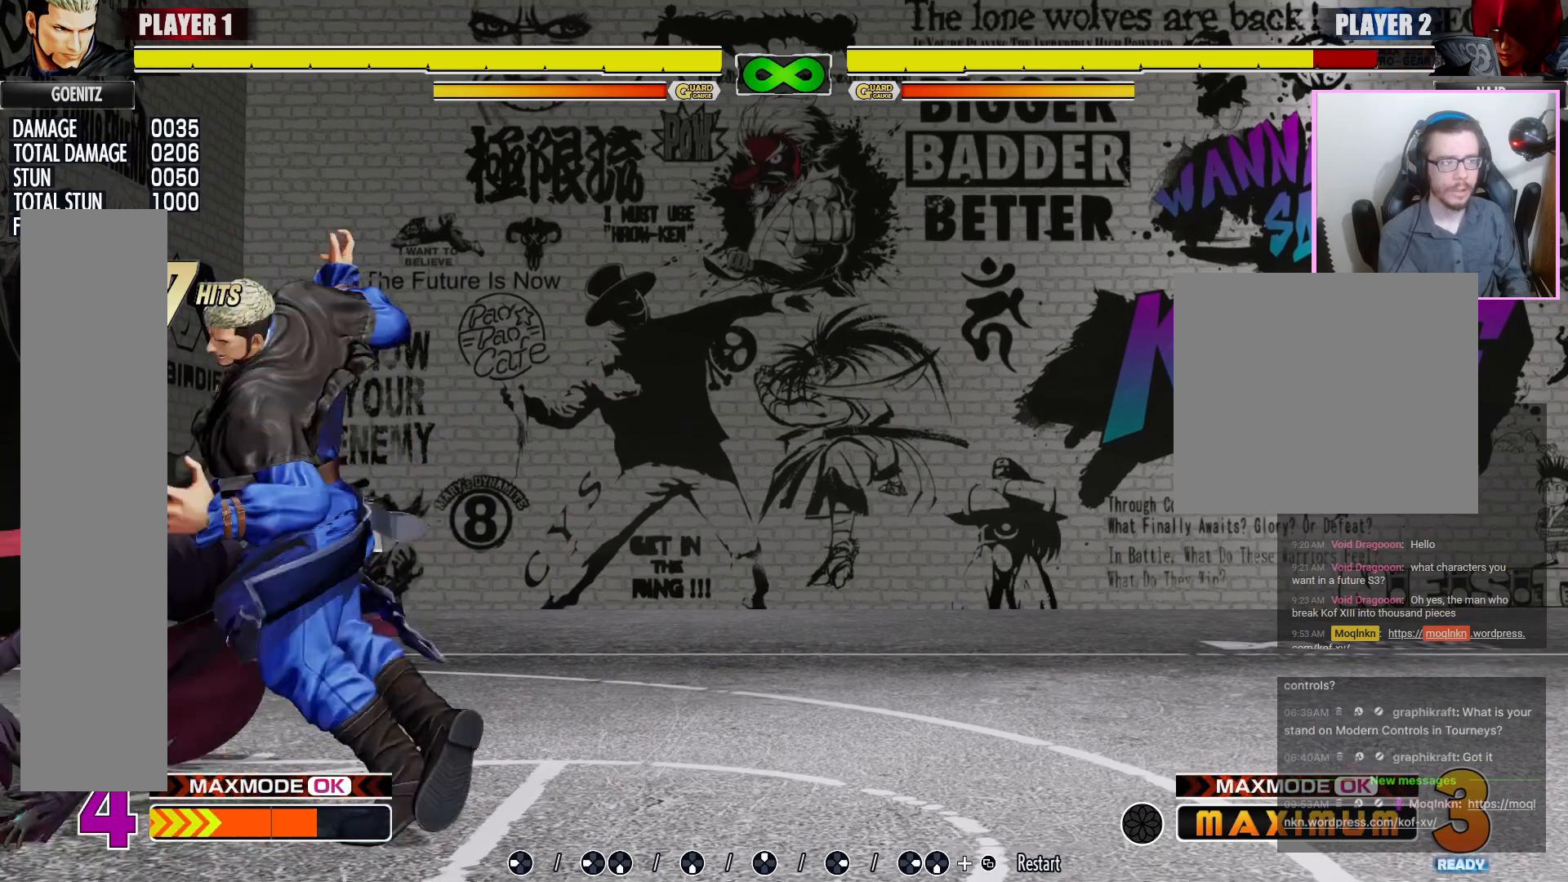
{"dt_ms": 500, "buttons": ["DPAD_LEFT"], "events": []}